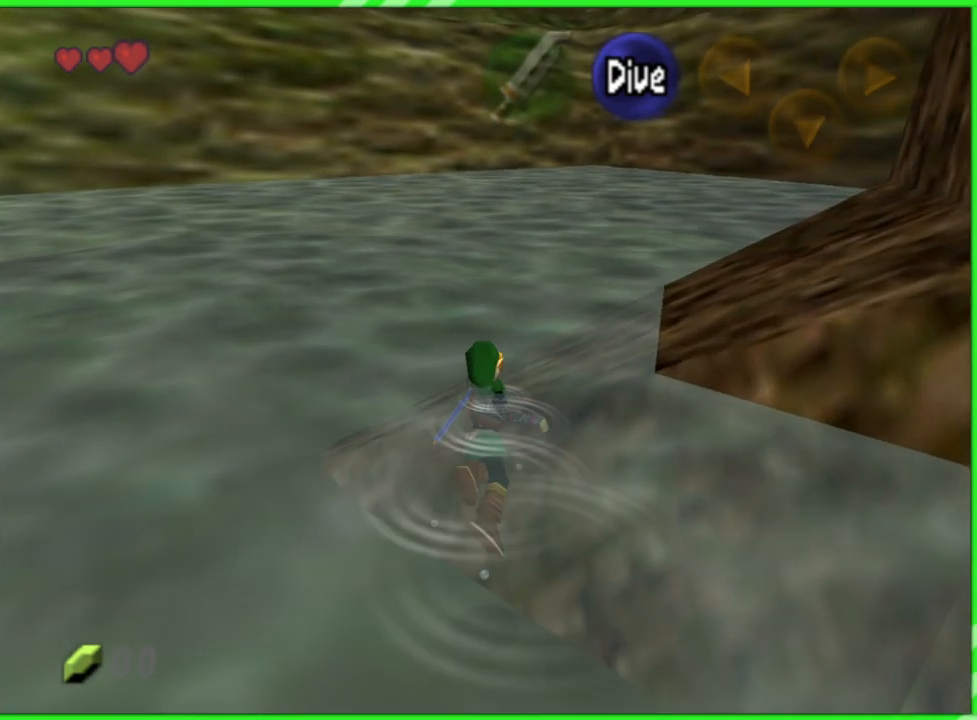
Gameplay with a controller (Nintendo layout); each line is a JSON object with the inputs held at the frame after it. "events" lists button and stick changes between this image and that frame as [ms after this image, input, new state], when the widget could be followed in between. Not read: L3 R3.
{"buttons": [], "left_stick": "up", "events": []}
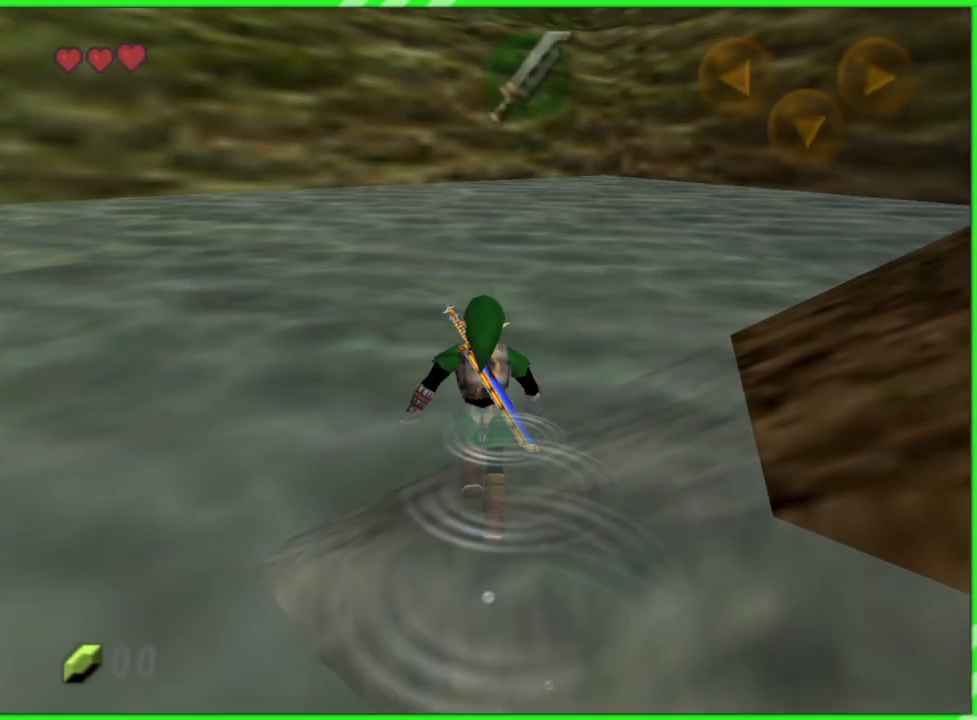
{"buttons": [], "left_stick": "up-right", "events": [[17, "left_stick", "up-right"]]}
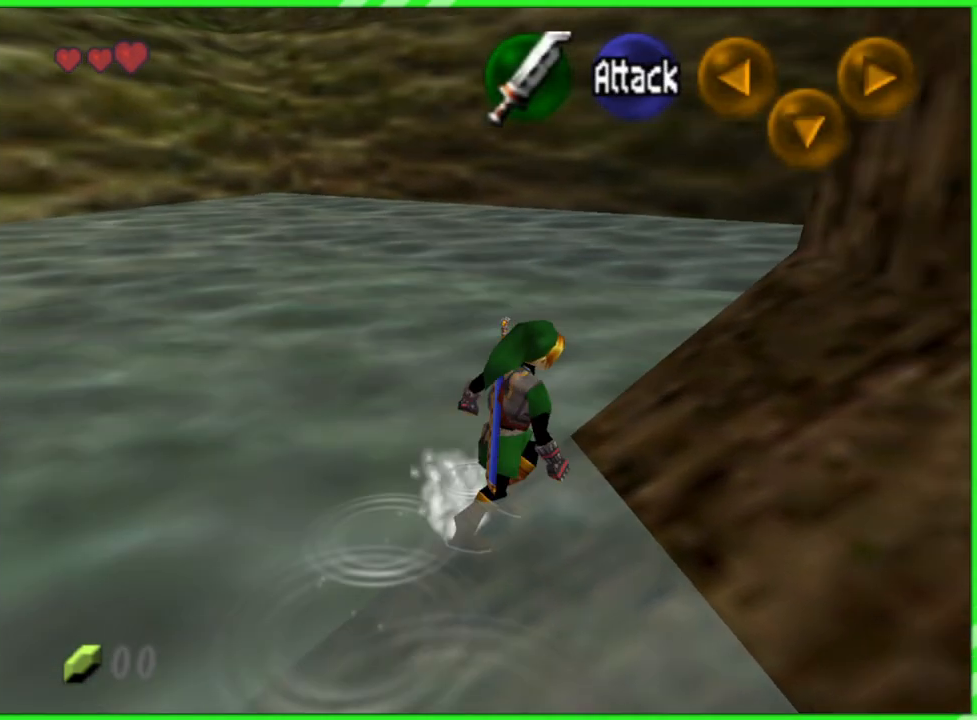
{"buttons": [], "left_stick": "up", "events": [[217, "left_stick", "up"]]}
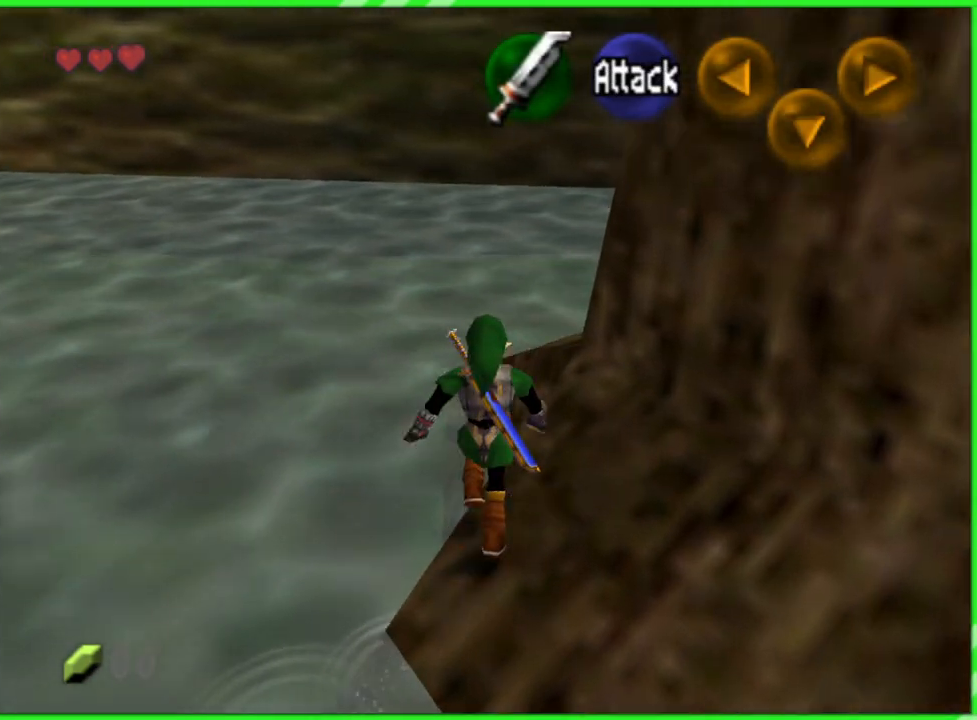
{"buttons": [], "left_stick": "up-right", "events": [[383, "left_stick", "up-right"]]}
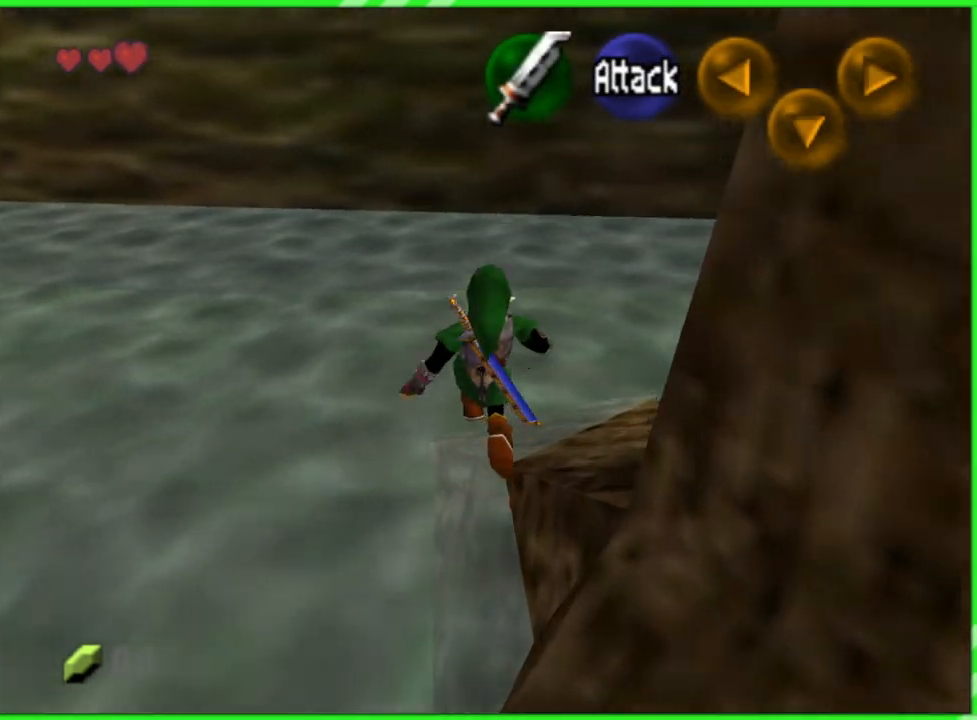
{"buttons": [], "left_stick": "right", "events": [[200, "left_stick", "right"]]}
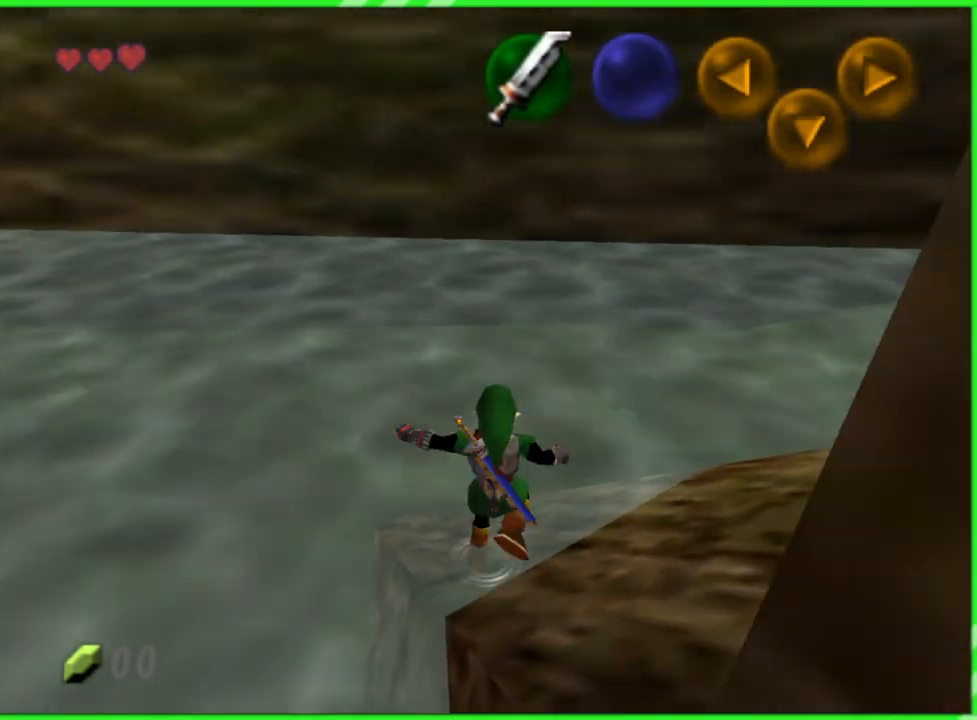
{"buttons": [], "left_stick": "center", "events": [[200, "left_stick", "center"], [217, "Z", "down"], [367, "Z", "up"]]}
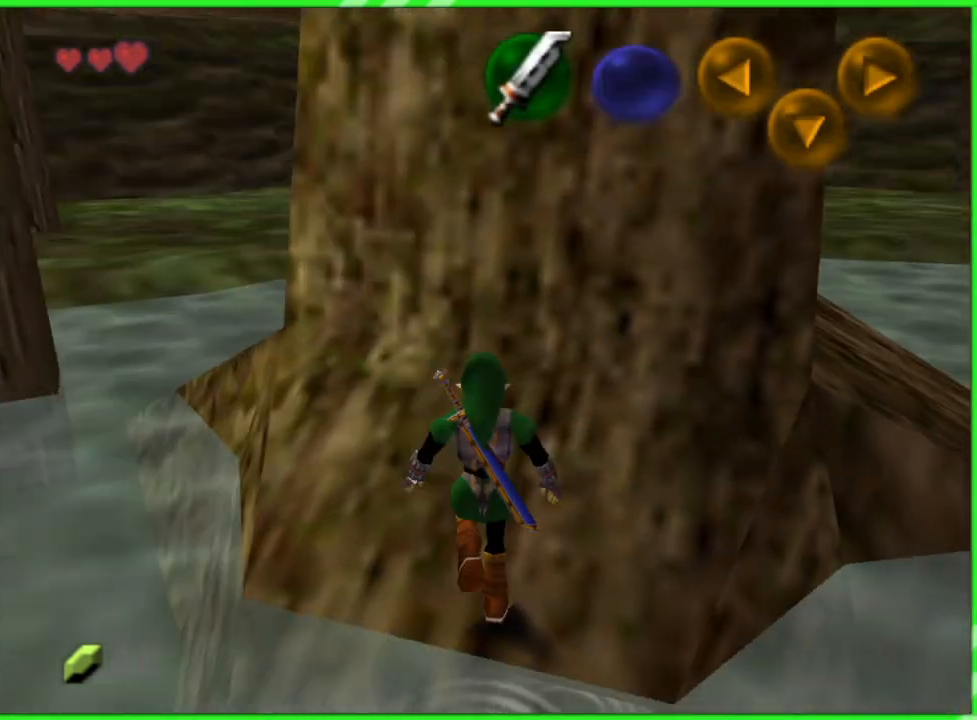
{"buttons": [], "left_stick": "left", "events": [[483, "left_stick", "left"]]}
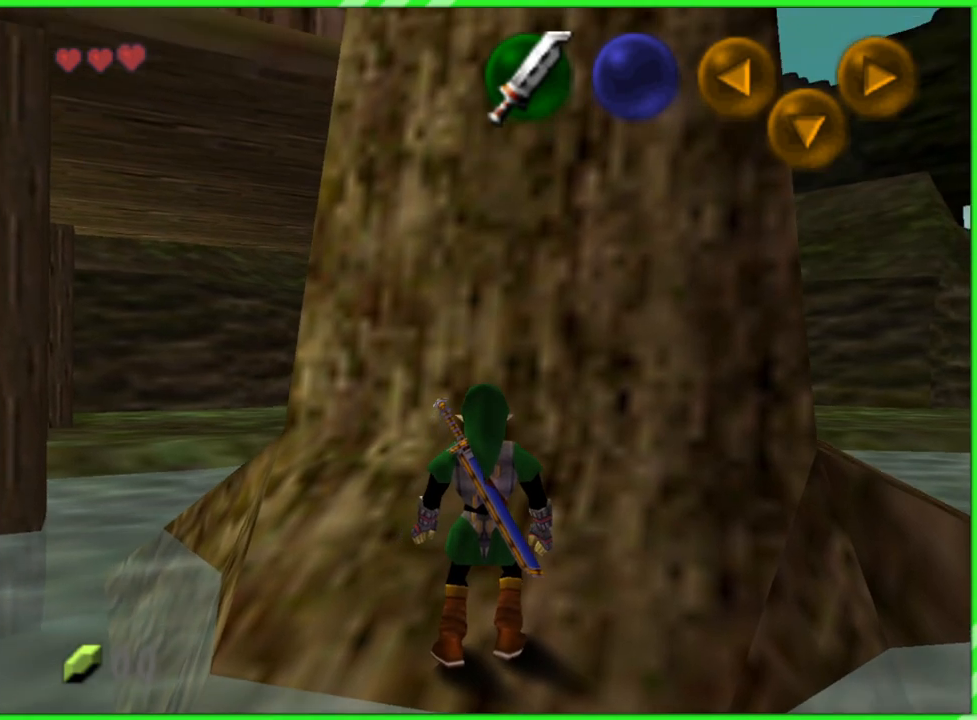
{"buttons": [], "left_stick": "center", "events": [[83, "Z", "down"], [100, "left_stick", "center"], [217, "Z", "up"]]}
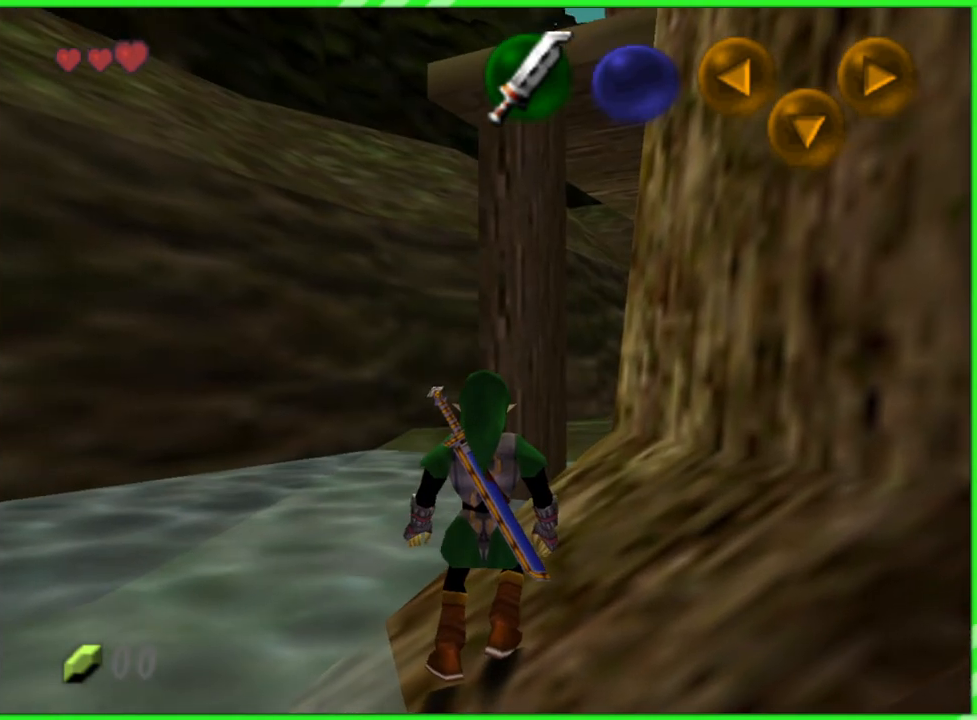
{"buttons": [], "left_stick": "center", "events": [[183, "left_stick", "left"], [250, "left_stick", "down-left"], [300, "Z", "down"], [350, "left_stick", "center"], [400, "Z", "up"]]}
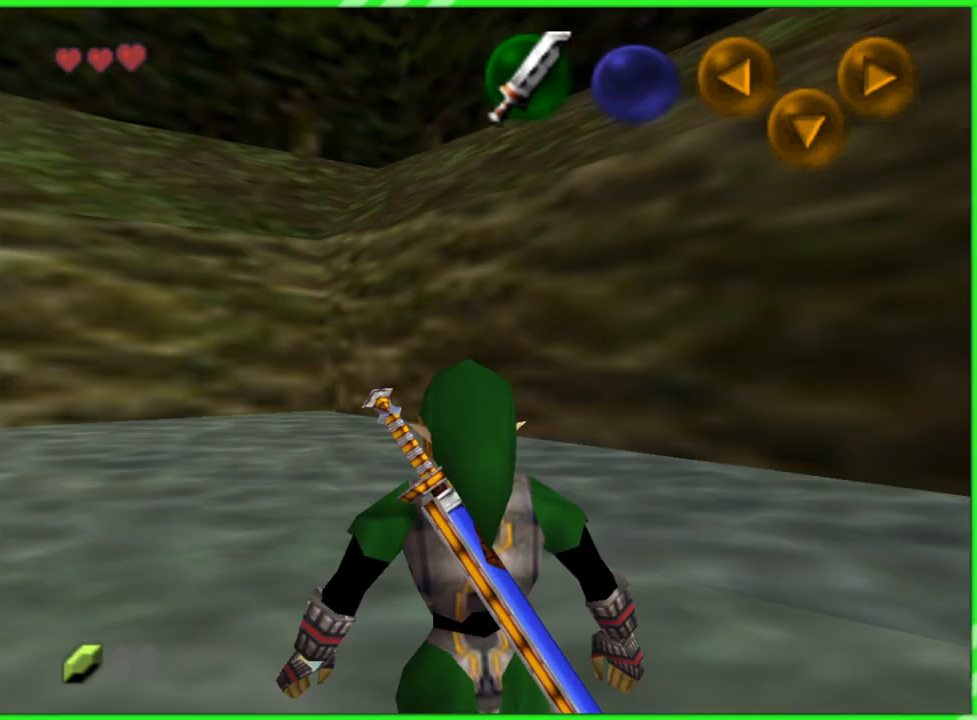
{"buttons": [], "left_stick": "center", "events": []}
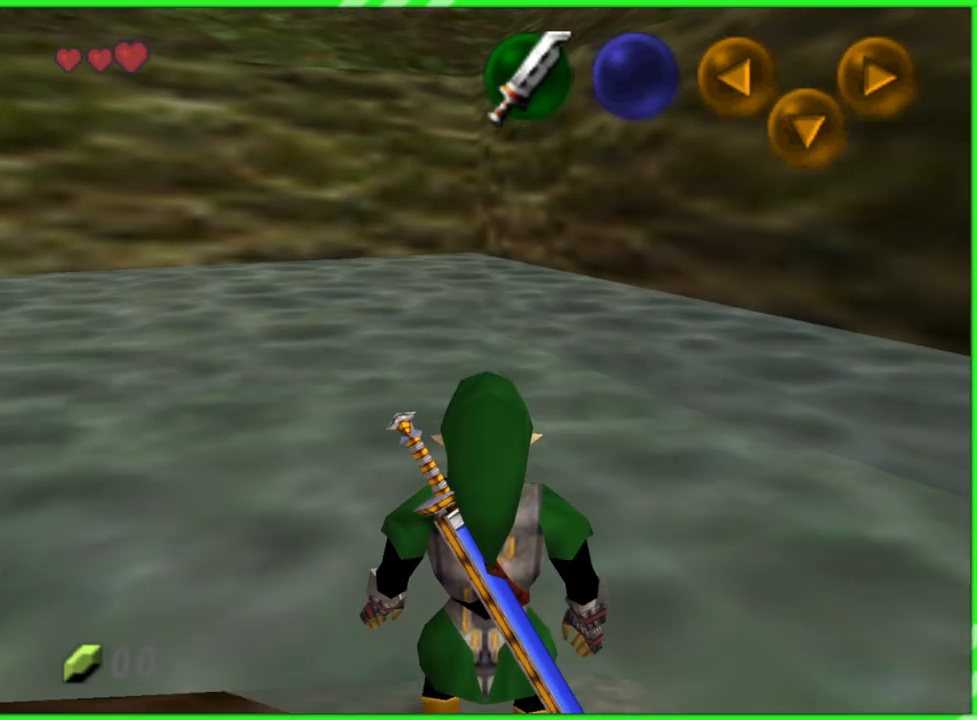
{"buttons": [], "left_stick": "center", "events": [[83, "left_stick", "left"], [167, "Z", "down"], [250, "left_stick", "center"], [283, "Z", "up"]]}
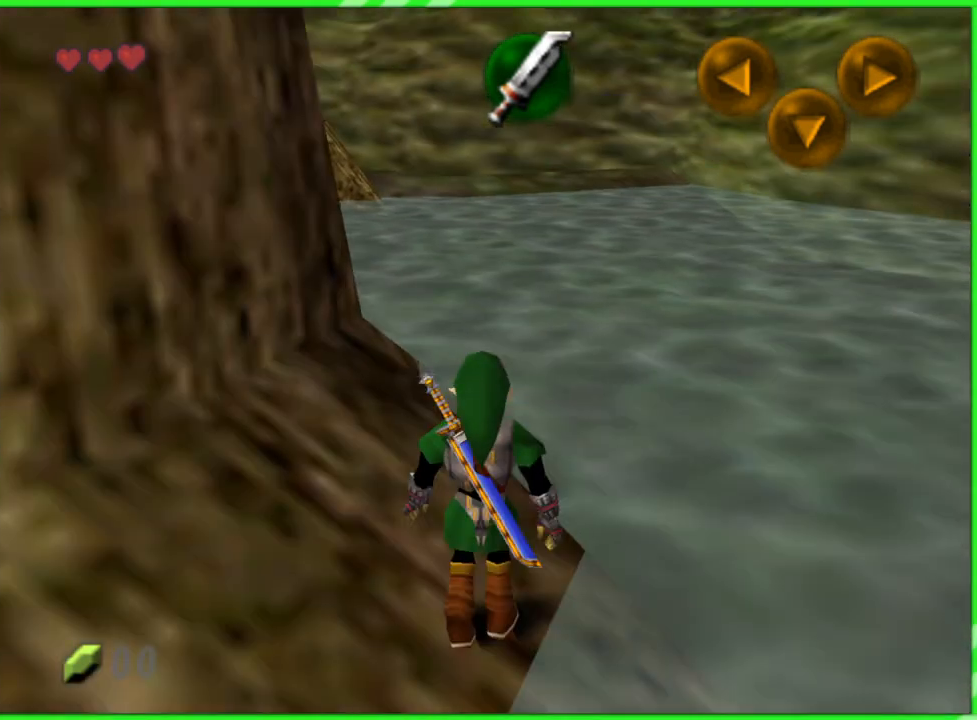
{"buttons": [], "left_stick": "up", "events": [[383, "left_stick", "up"]]}
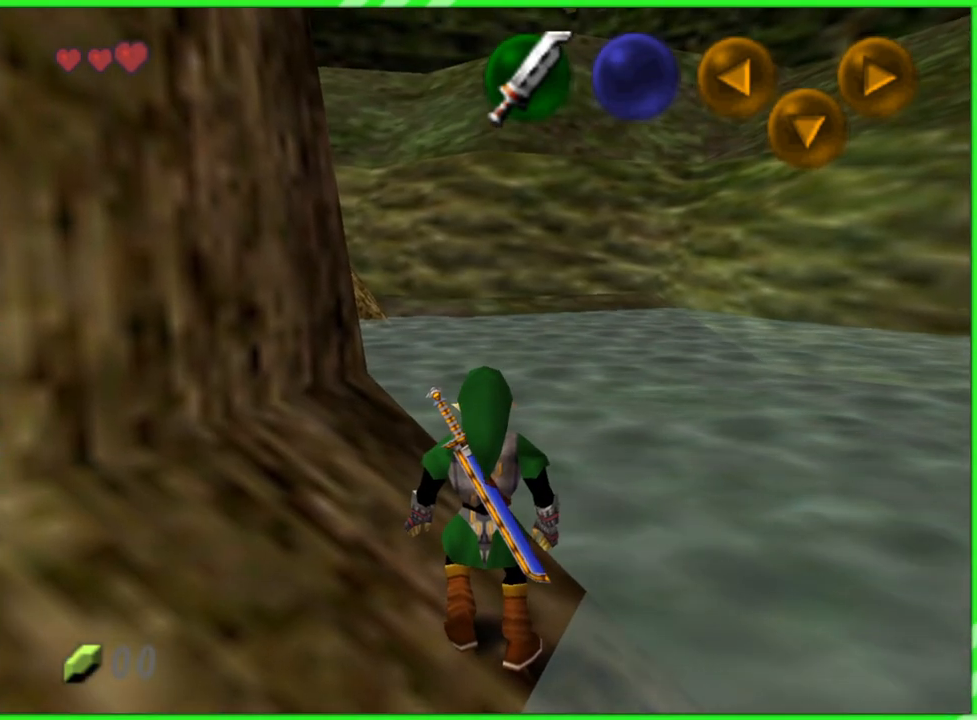
{"buttons": [], "left_stick": "up", "events": []}
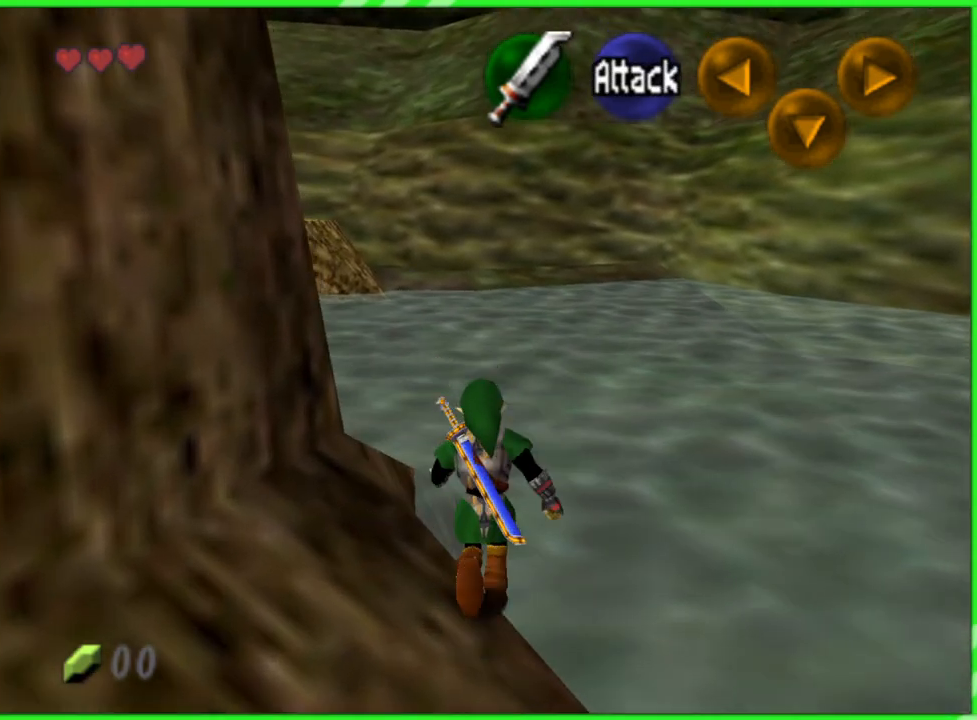
{"buttons": [], "left_stick": "up-left", "events": [[133, "left_stick", "up-left"]]}
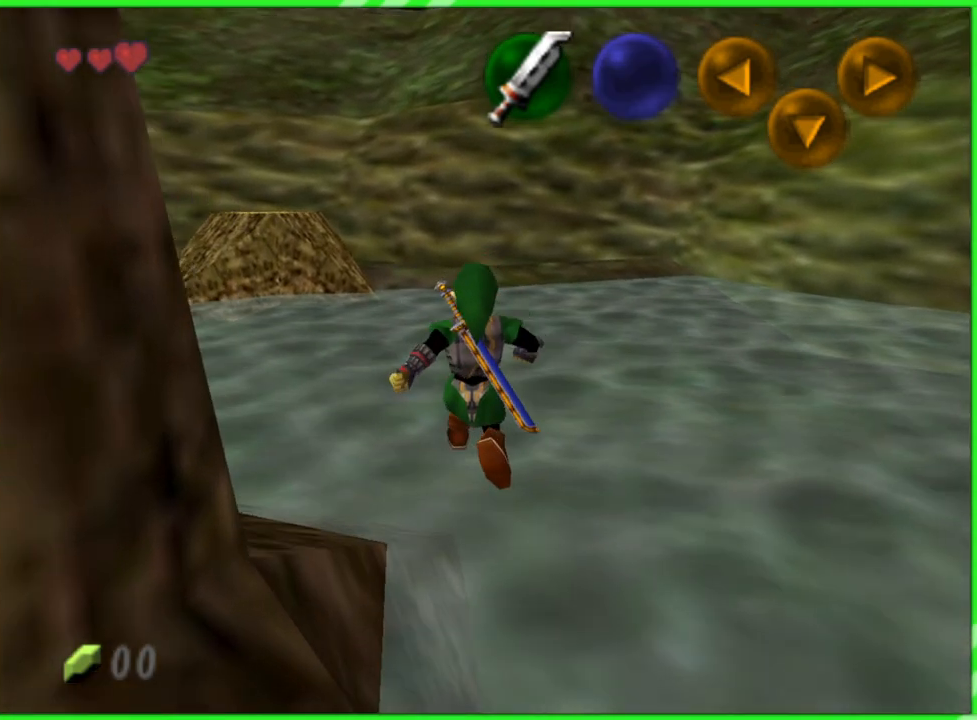
{"buttons": [], "left_stick": "left", "events": [[117, "left_stick", "left"]]}
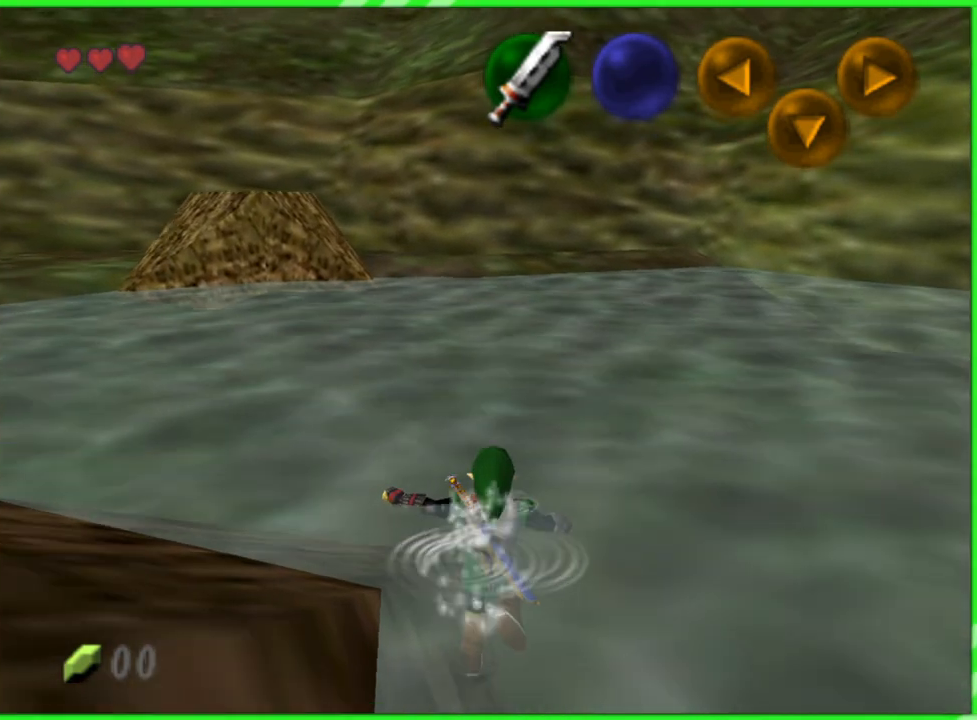
{"buttons": [], "left_stick": "up-left", "events": [[317, "left_stick", "up-left"]]}
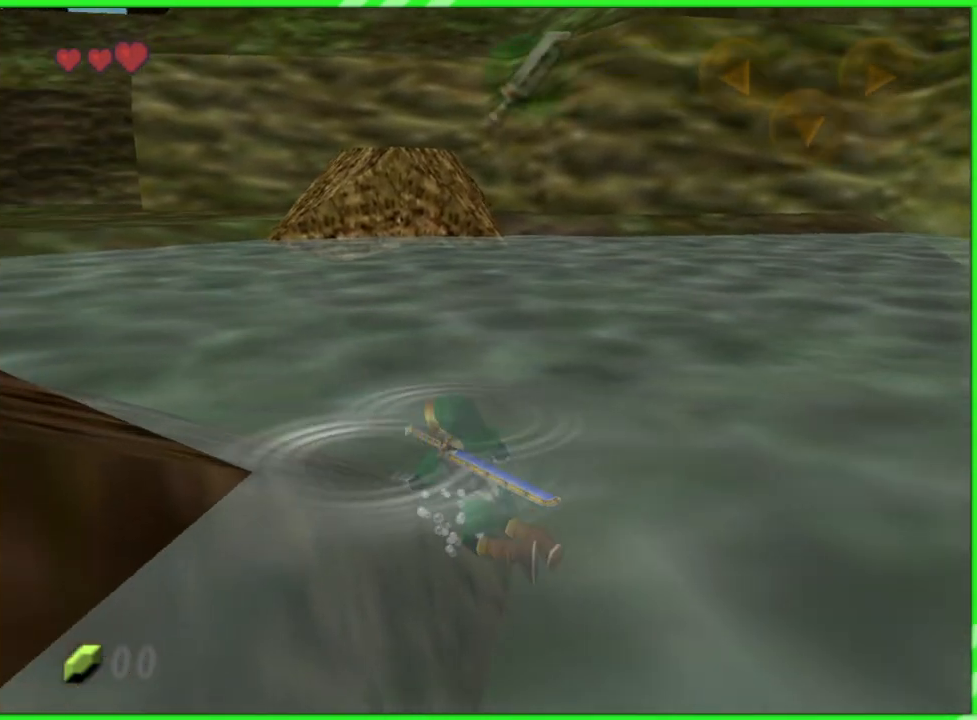
{"buttons": [], "left_stick": "up", "events": [[17, "left_stick", "center"], [267, "left_stick", "up"]]}
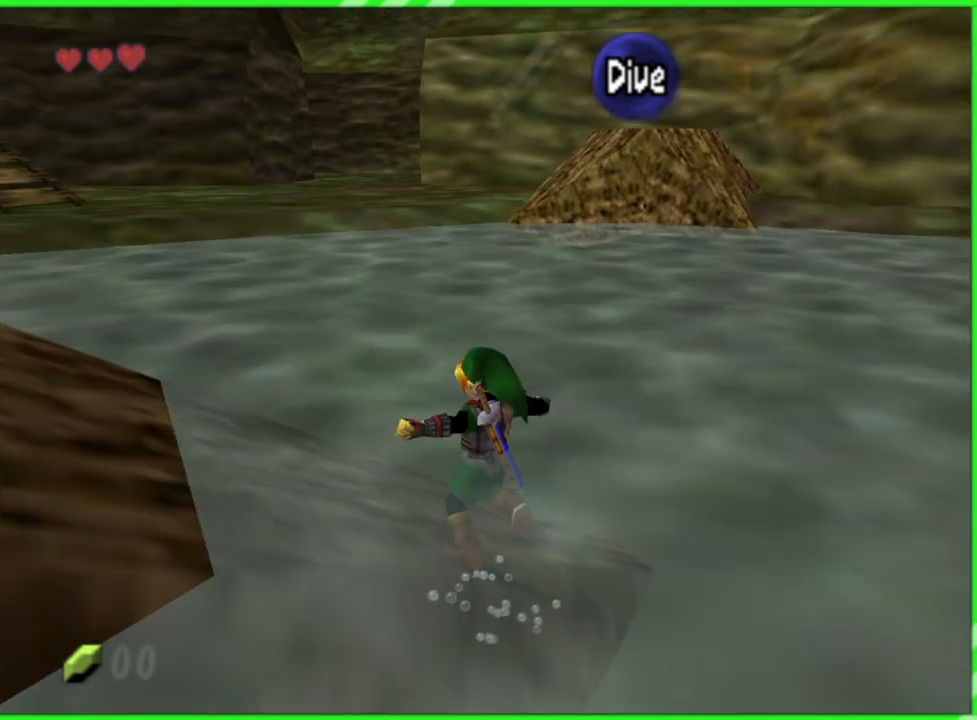
{"buttons": [], "left_stick": "left", "events": [[233, "left_stick", "up-left"], [367, "left_stick", "left"]]}
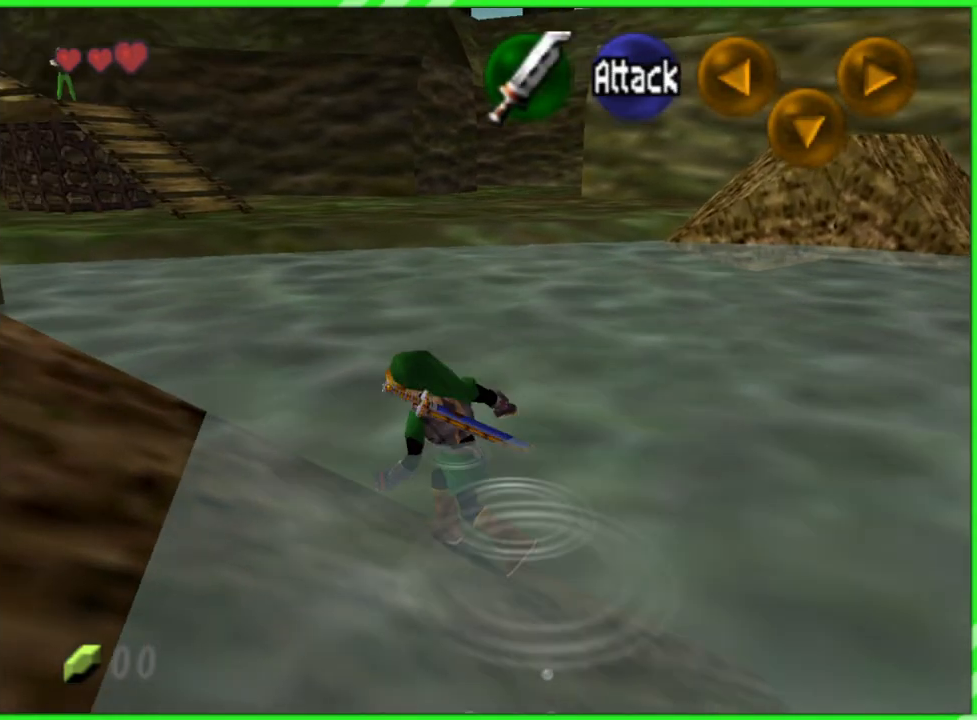
{"buttons": [], "left_stick": "up", "events": [[67, "left_stick", "down-left"], [217, "left_stick", "left"], [383, "left_stick", "up-left"], [483, "left_stick", "up"]]}
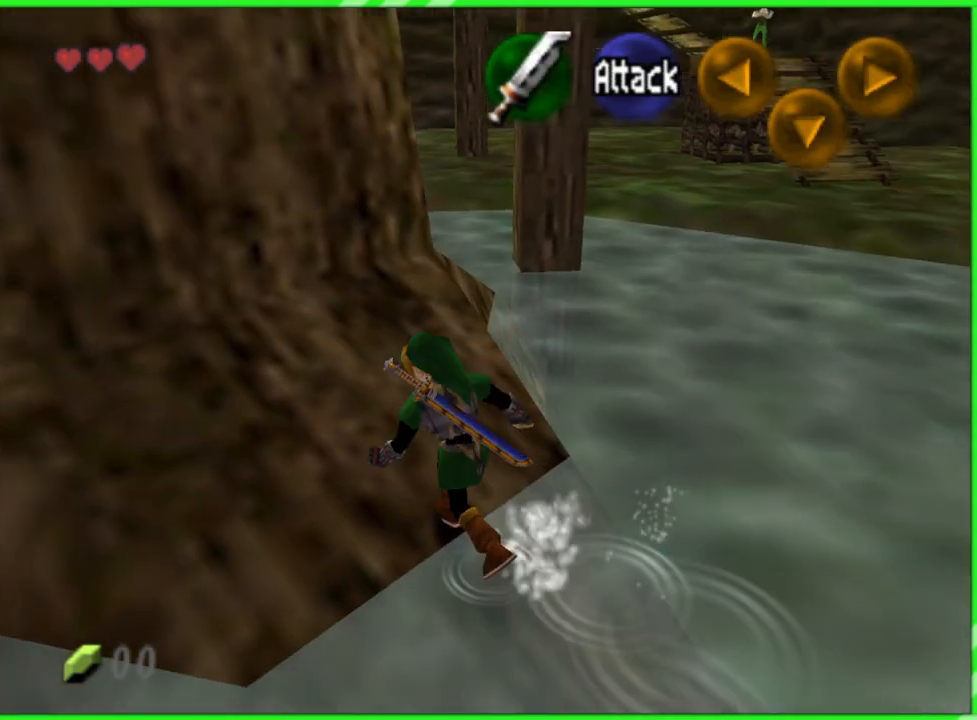
{"buttons": [], "left_stick": "up-right", "events": [[133, "left_stick", "up-right"], [267, "A", "down"], [433, "A", "up"]]}
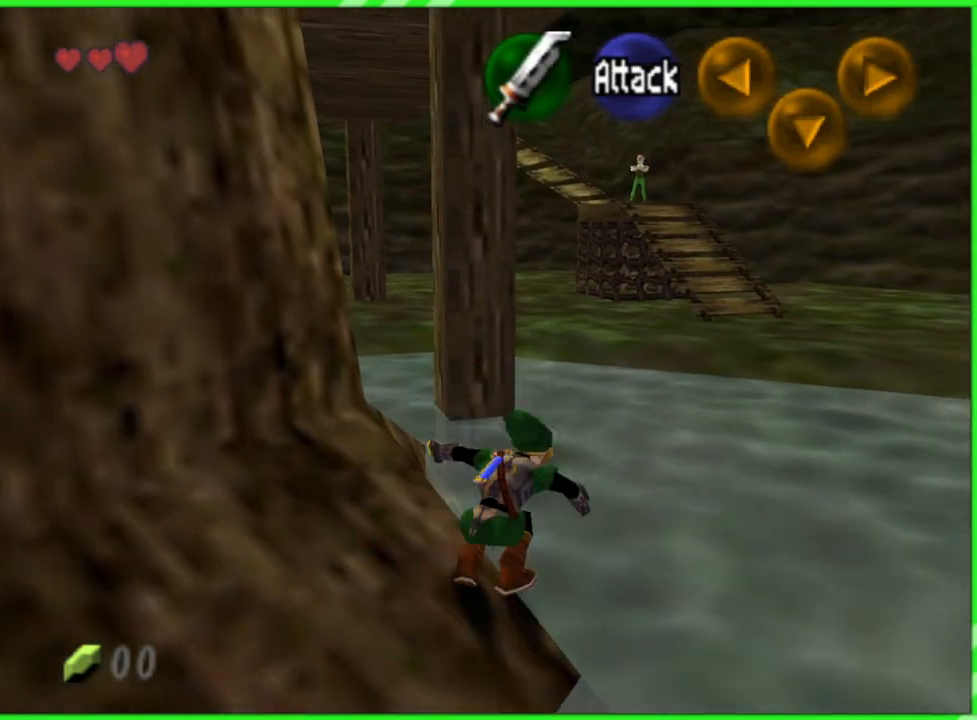
{"buttons": [], "left_stick": "up-right", "events": []}
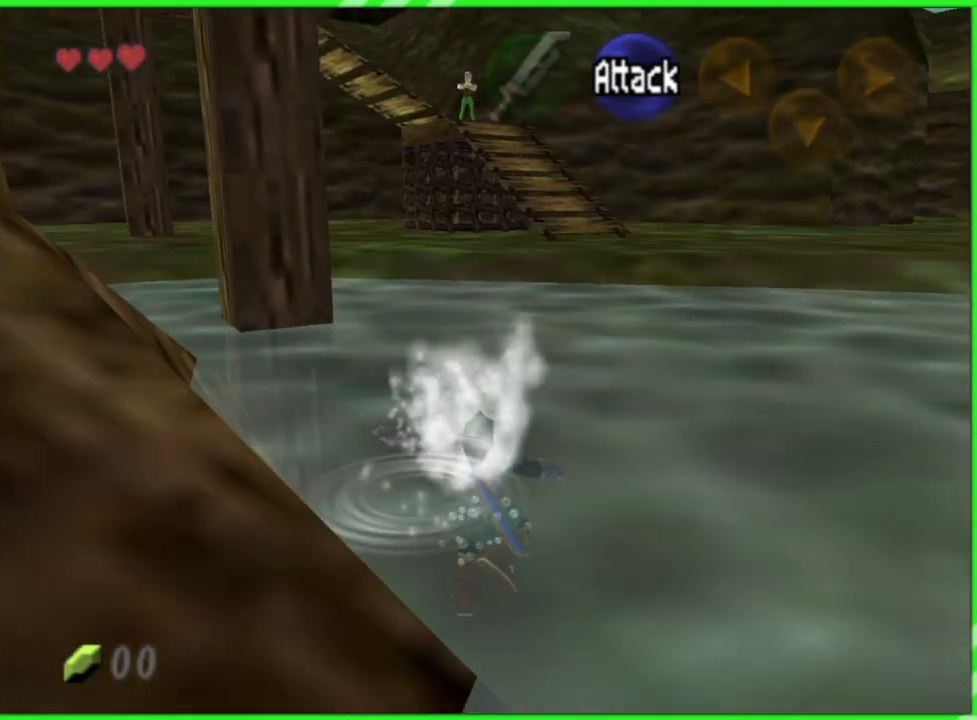
{"buttons": [], "left_stick": "up-right", "events": []}
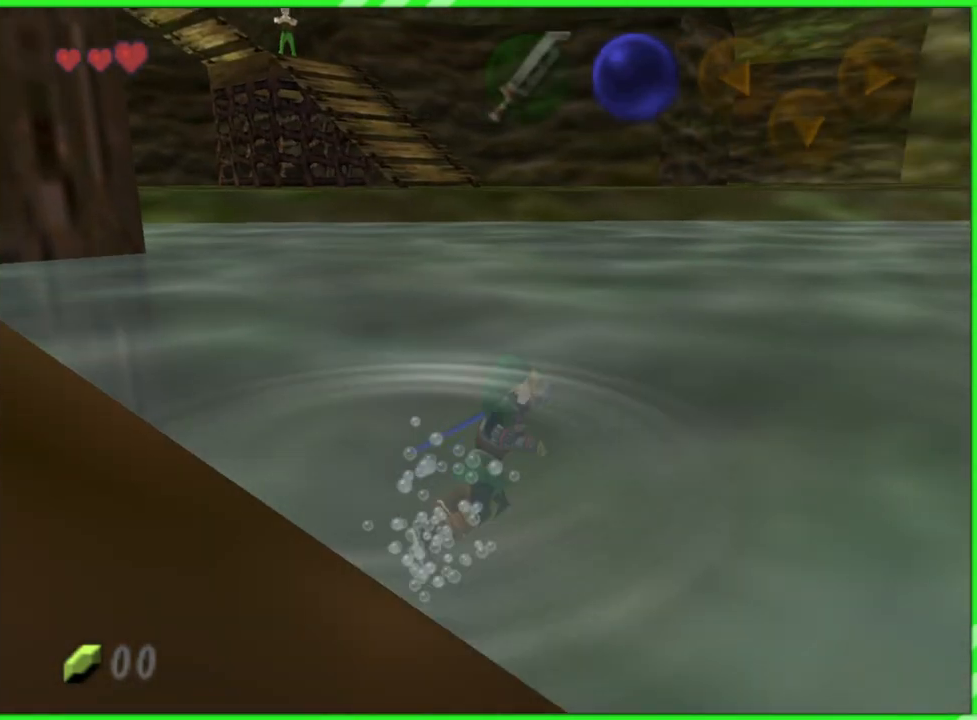
{"buttons": [], "left_stick": "up-right", "events": []}
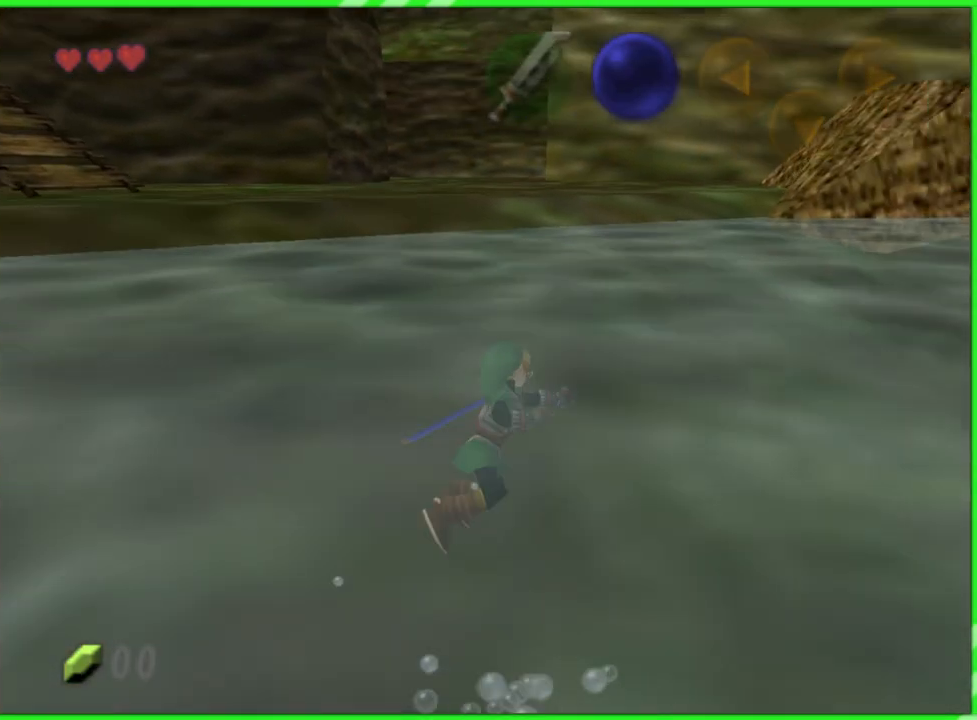
{"buttons": [], "left_stick": "up-left", "events": [[133, "left_stick", "up"], [383, "left_stick", "up-left"]]}
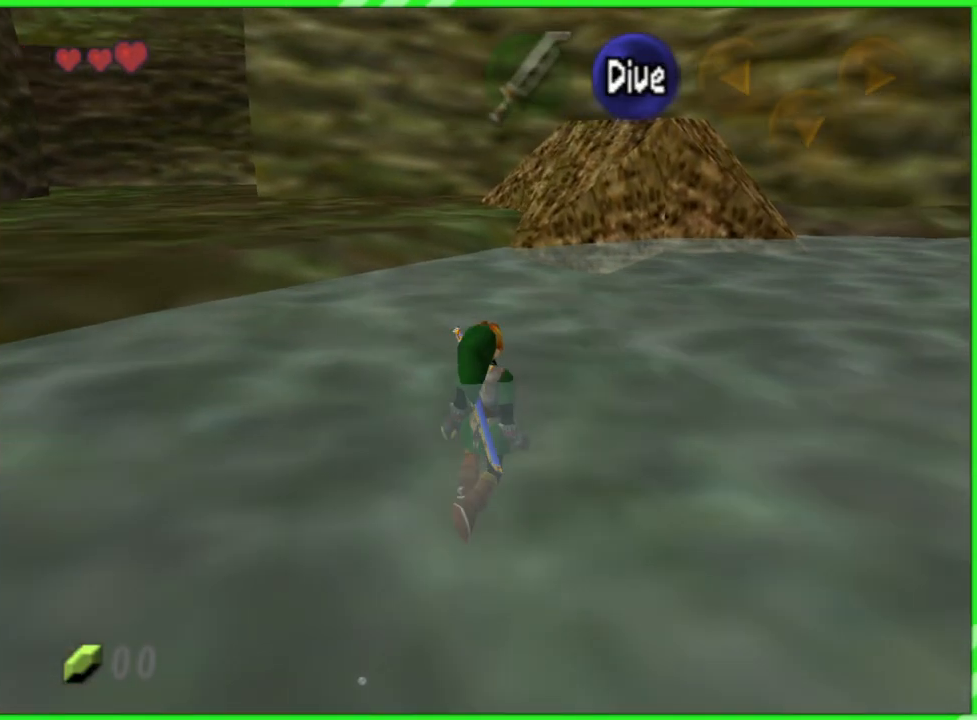
{"buttons": [], "left_stick": "up-left", "events": []}
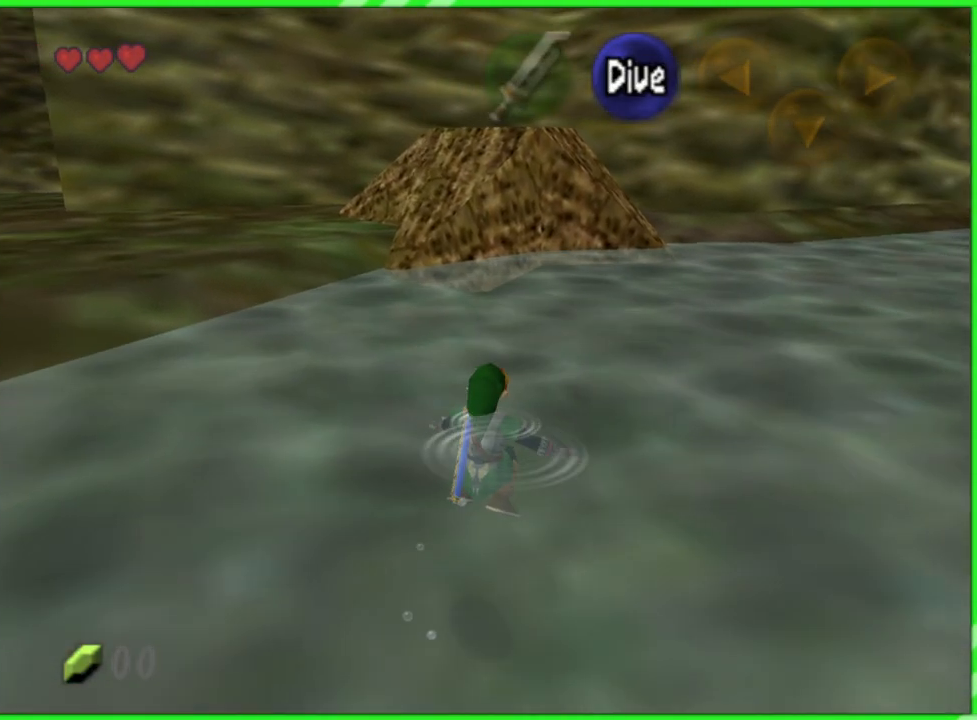
{"buttons": [], "left_stick": "up-left", "events": []}
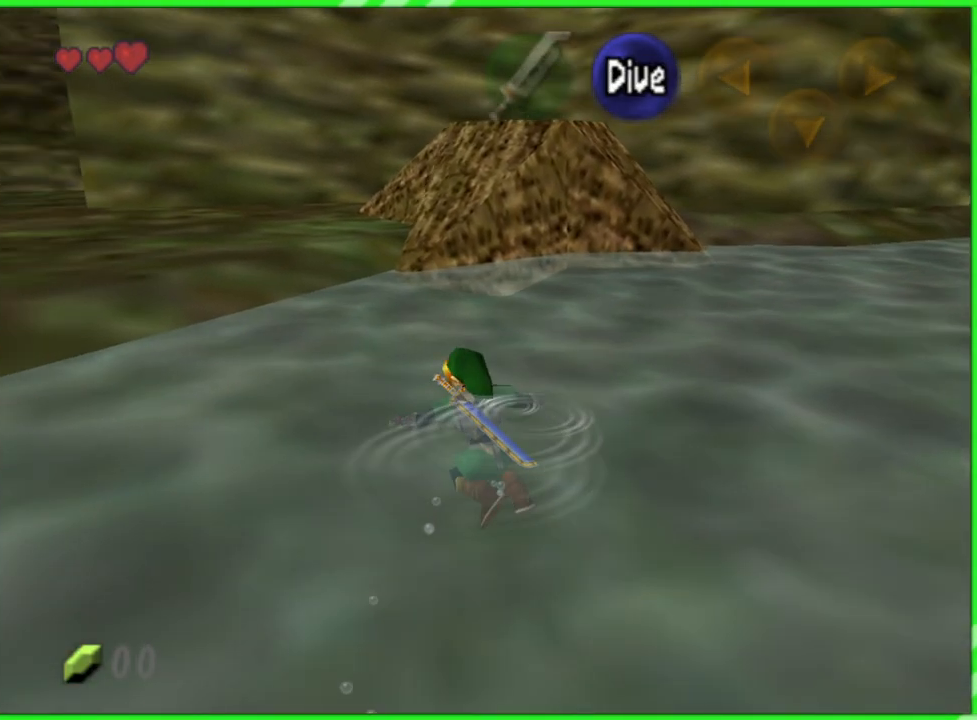
{"buttons": [], "left_stick": "up-left", "events": []}
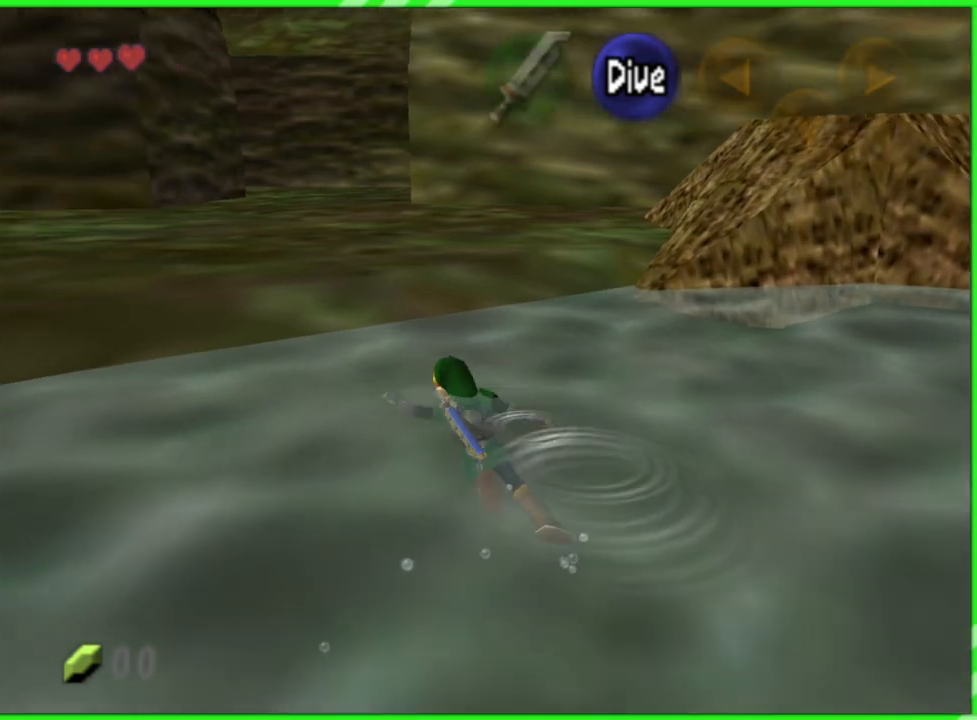
{"buttons": [], "left_stick": "up", "events": [[250, "left_stick", "up"]]}
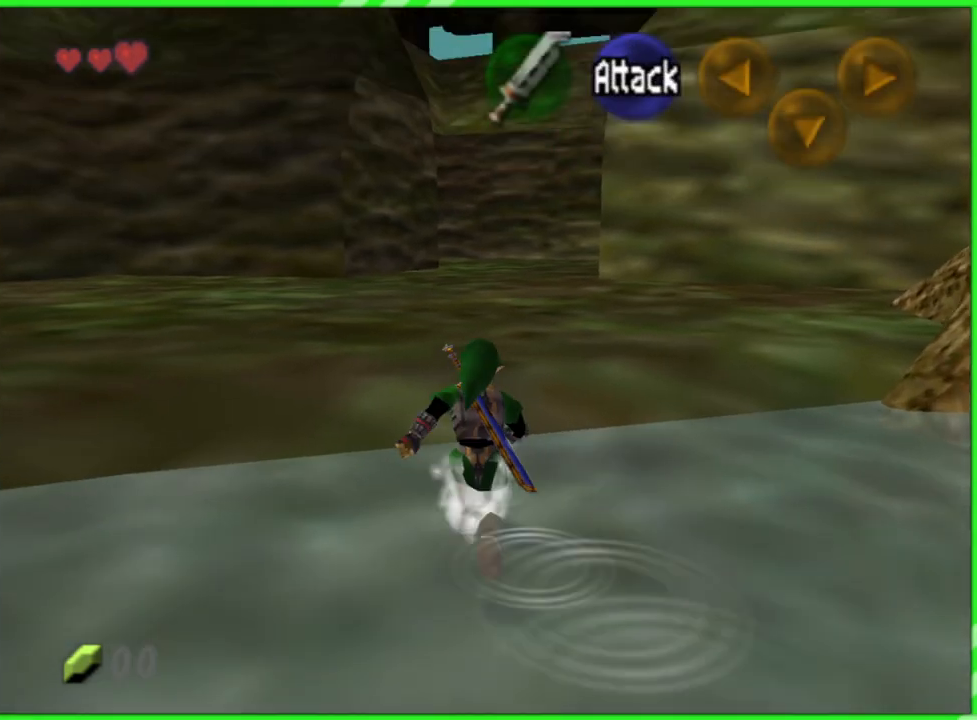
{"buttons": [], "left_stick": "up-right", "events": [[233, "left_stick", "up-right"]]}
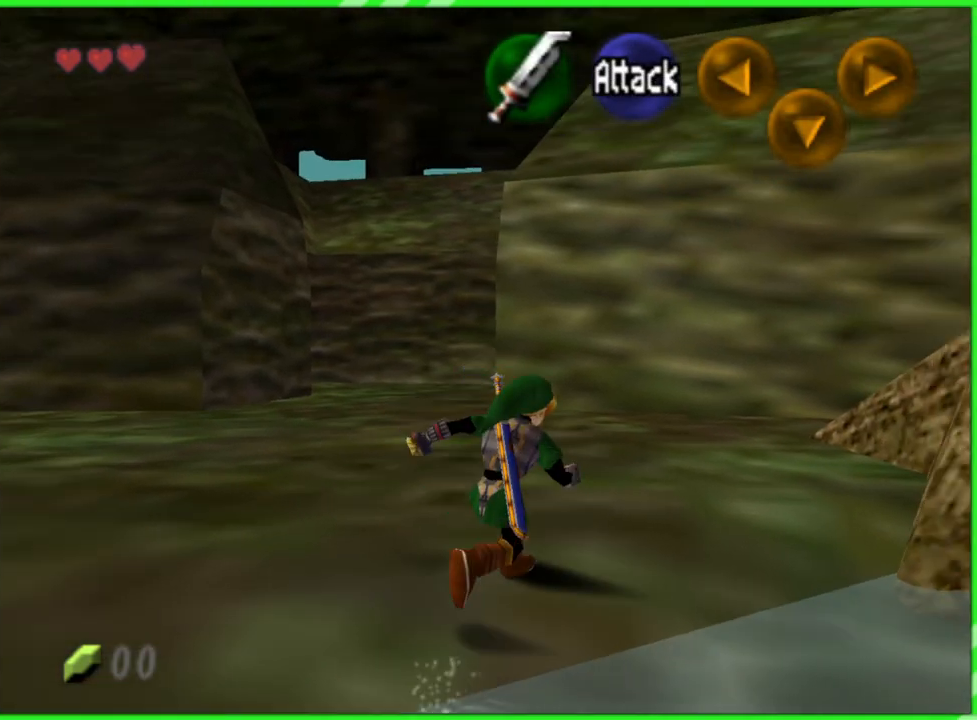
{"buttons": [], "left_stick": "up-right", "events": []}